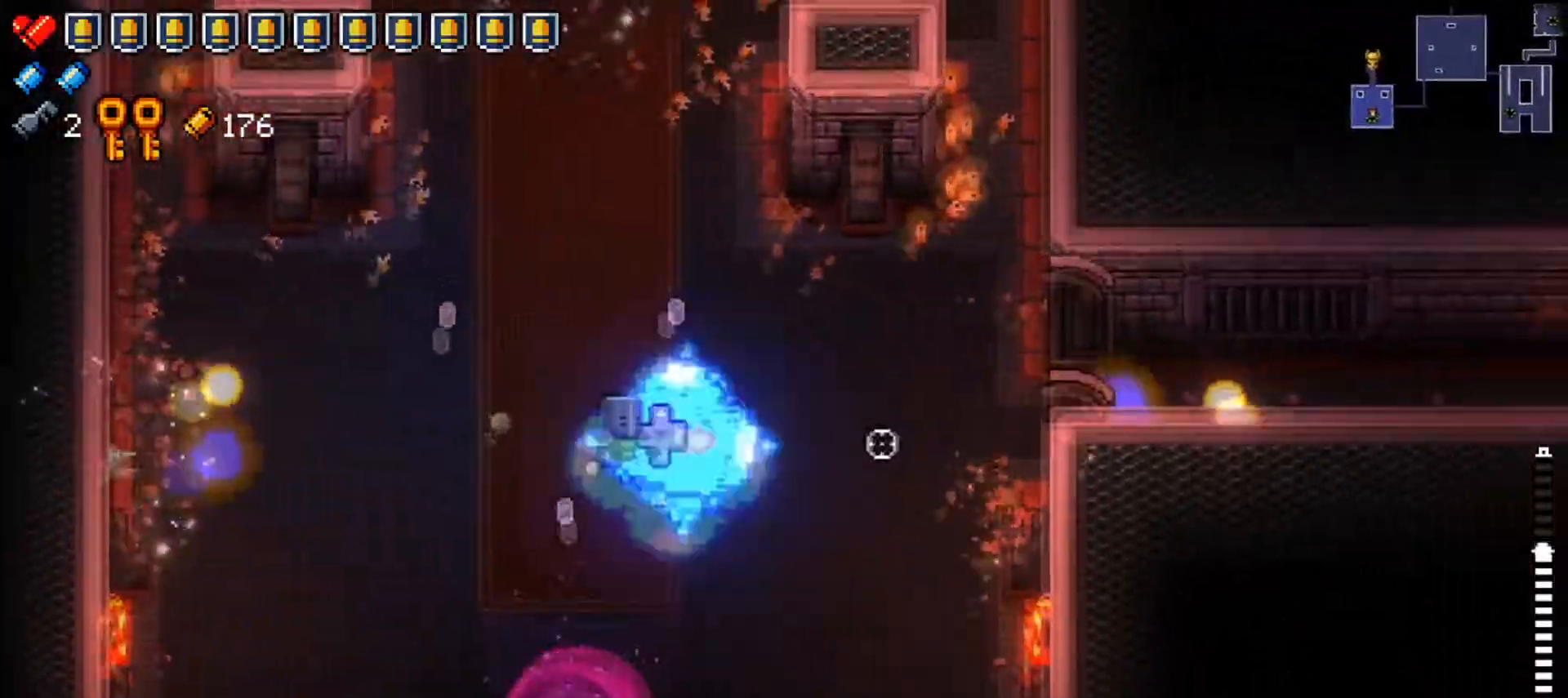
Gameplay with a controller (Xbox layout); each line is a JSON object with the inputs held at the frame after it. "events" lists button and stick changes between this image and that frame as [ms after this image, input, new state], when the widget could be followed in between.
{"buttons": [], "left_stick": "down", "right_stick": "right"}
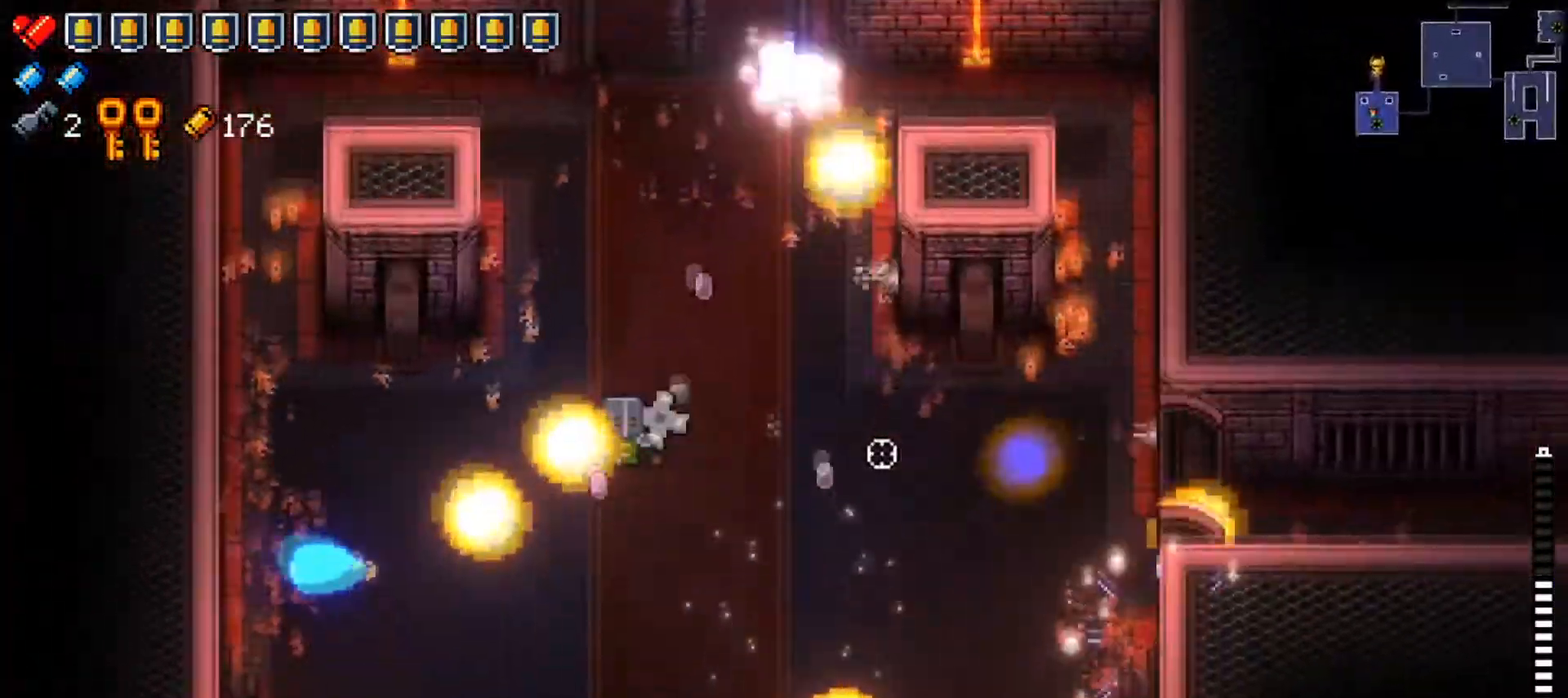
{"buttons": ["R1"], "left_stick": "up", "right_stick": "right", "events": [[151, "left_stick", "down-right"], [201, "R1", "down"], [251, "left_stick", "right"], [351, "left_stick", "up-right"], [451, "left_stick", "up"]]}
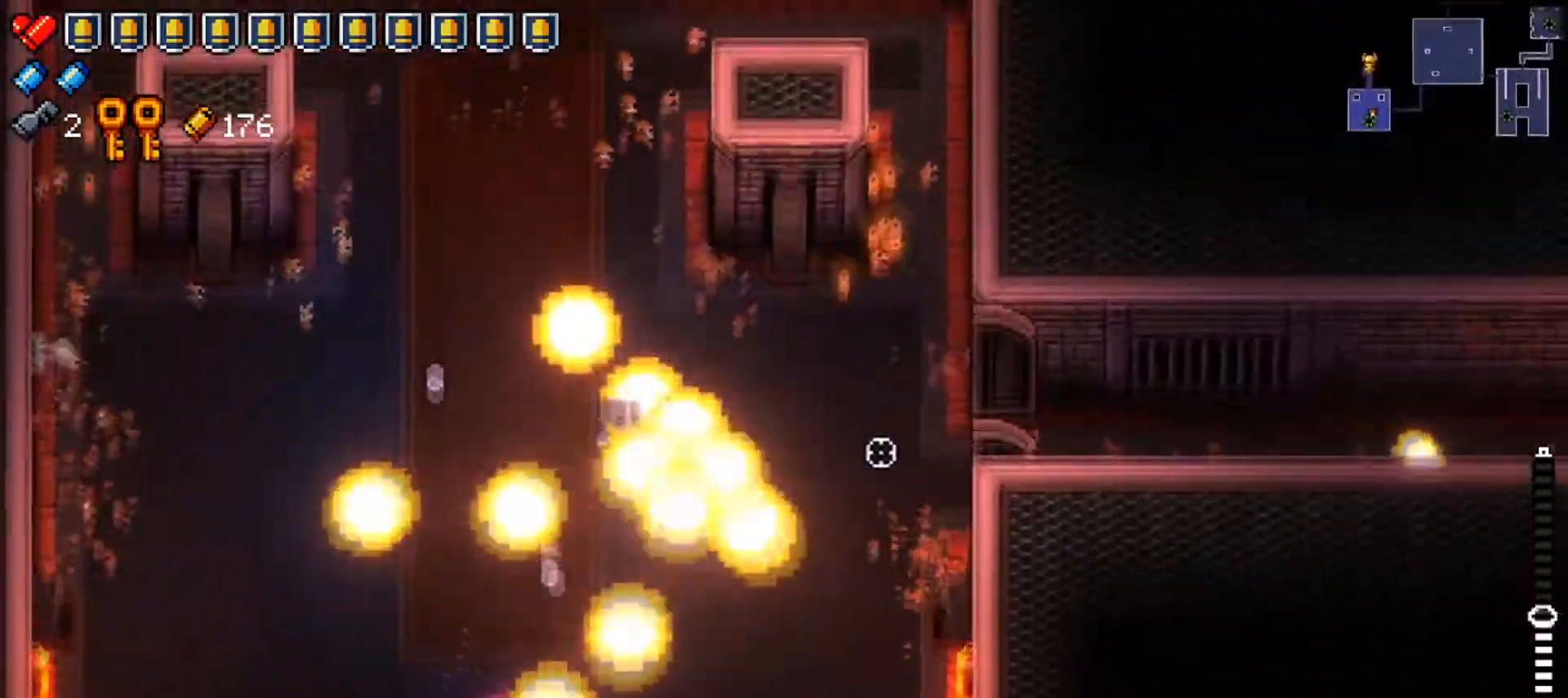
{"buttons": ["R1"], "left_stick": "right", "right_stick": "right", "events": [[34, "left_stick", "up-left"], [217, "left_stick", "down-left"], [234, "R1", "up"], [300, "left_stick", "down"], [501, "R1", "down"], [501, "left_stick", "right"]]}
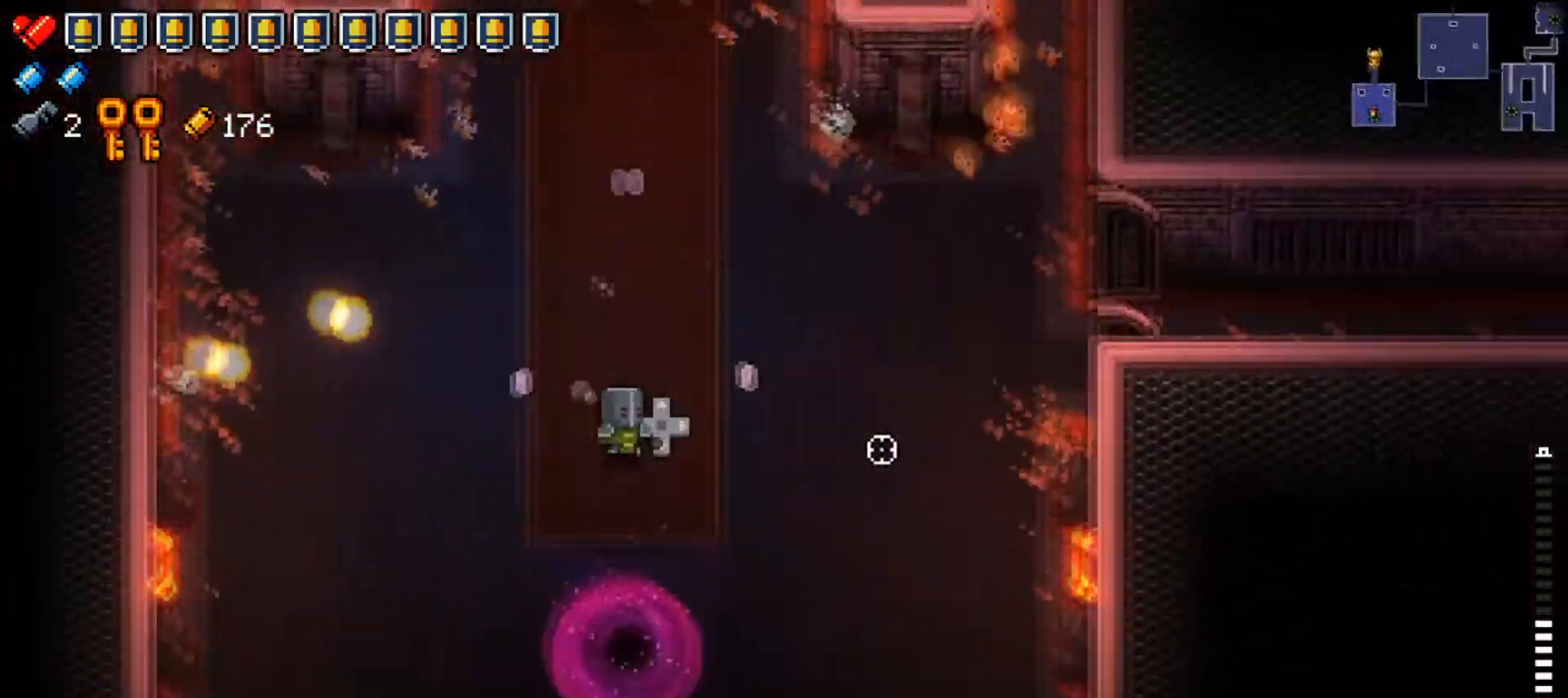
{"buttons": [], "left_stick": "down-left", "right_stick": "right", "events": [[167, "left_stick", "up"], [233, "left_stick", "up-left"], [367, "left_stick", "left"], [400, "R1", "up"], [500, "left_stick", "down-left"]]}
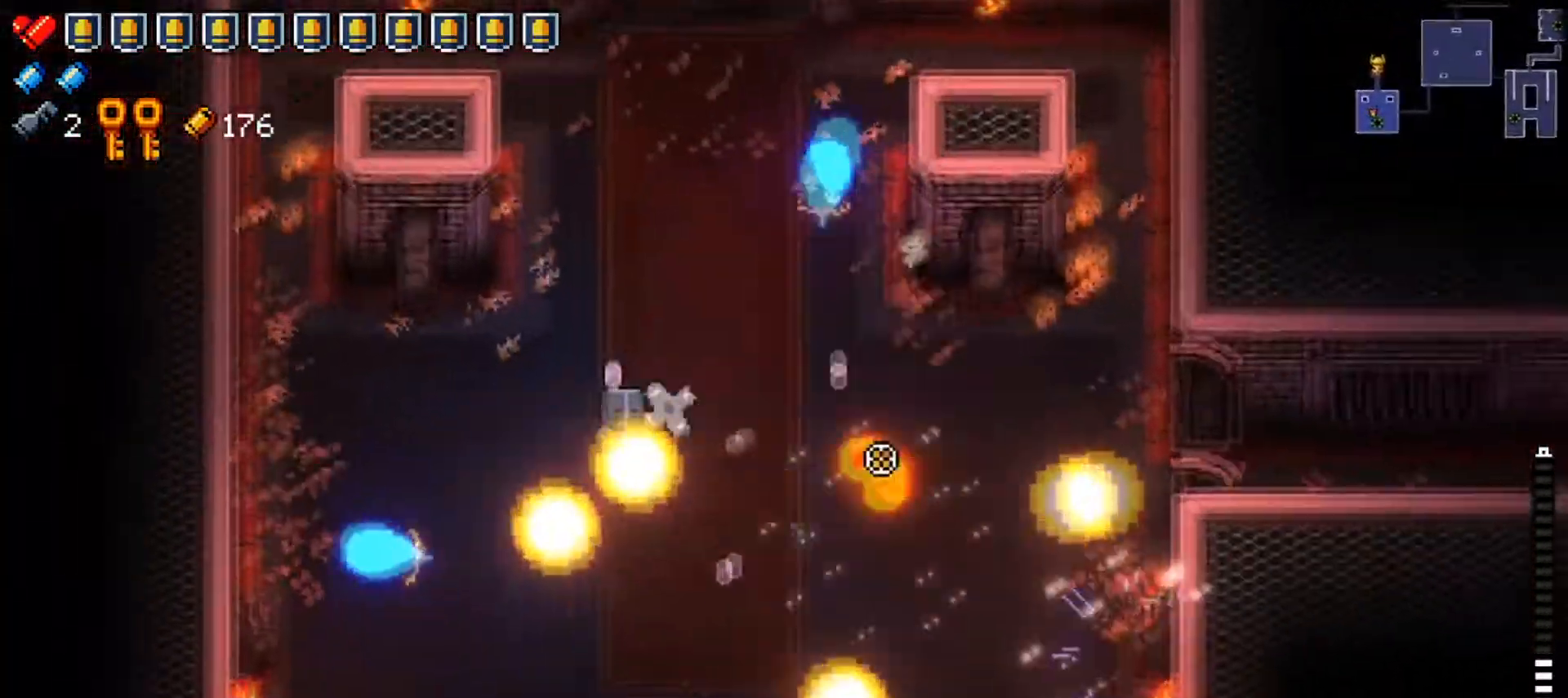
{"buttons": ["R1"], "left_stick": "up-right", "right_stick": "right", "events": [[117, "left_stick", "down"], [284, "left_stick", "right"], [301, "R1", "down"], [417, "left_stick", "up-right"]]}
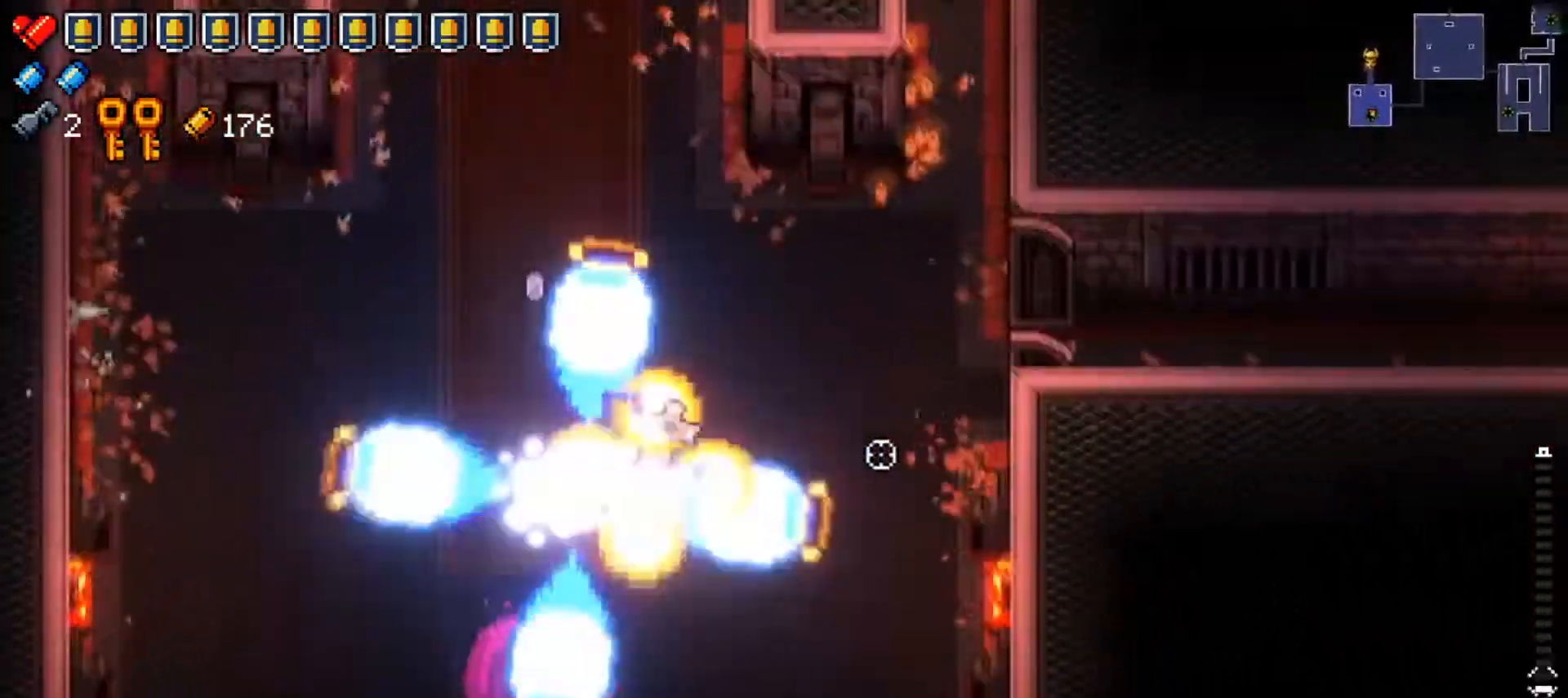
{"buttons": [], "left_stick": "down-right", "right_stick": "right"}
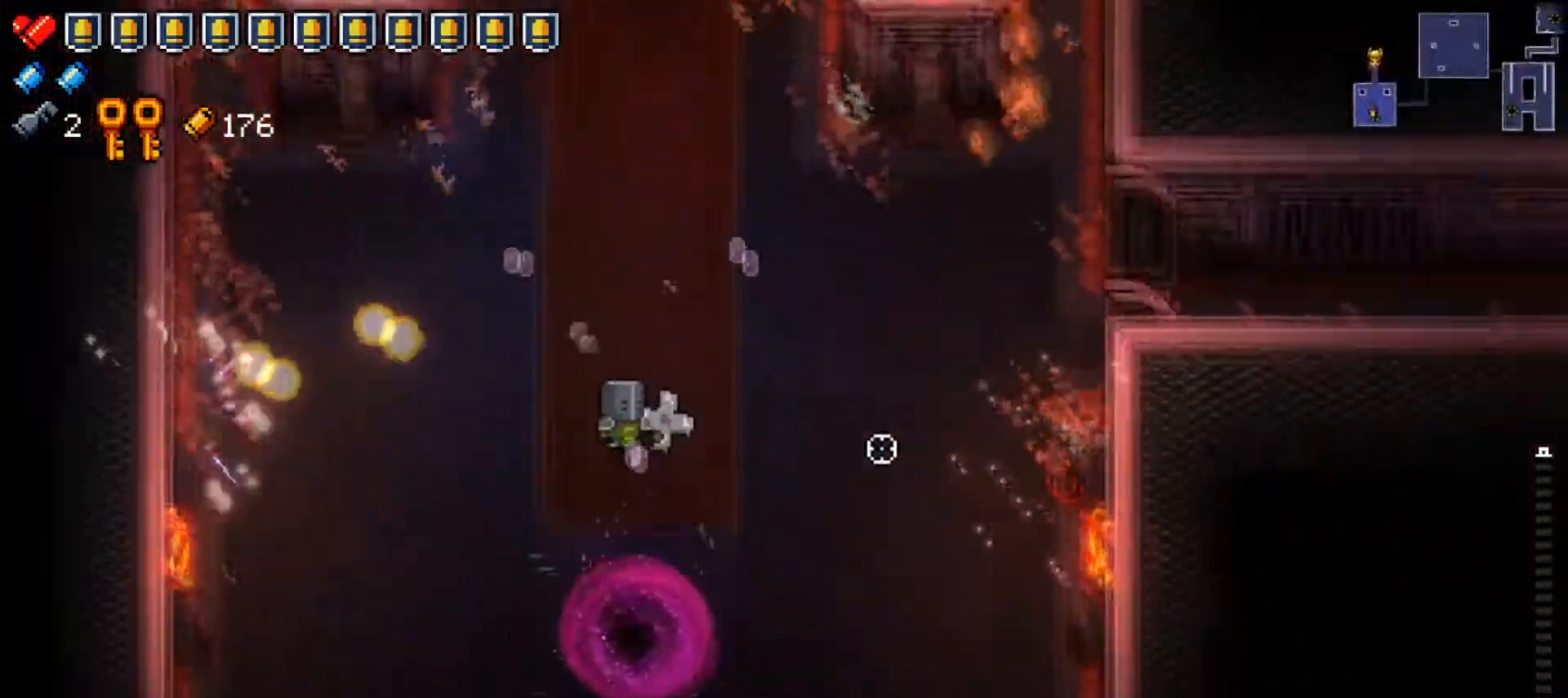
{"buttons": ["R1"], "left_stick": "left", "right_stick": "right", "events": [[17, "R1", "down"], [167, "left_stick", "up-right"], [334, "left_stick", "up-left"], [467, "left_stick", "left"]]}
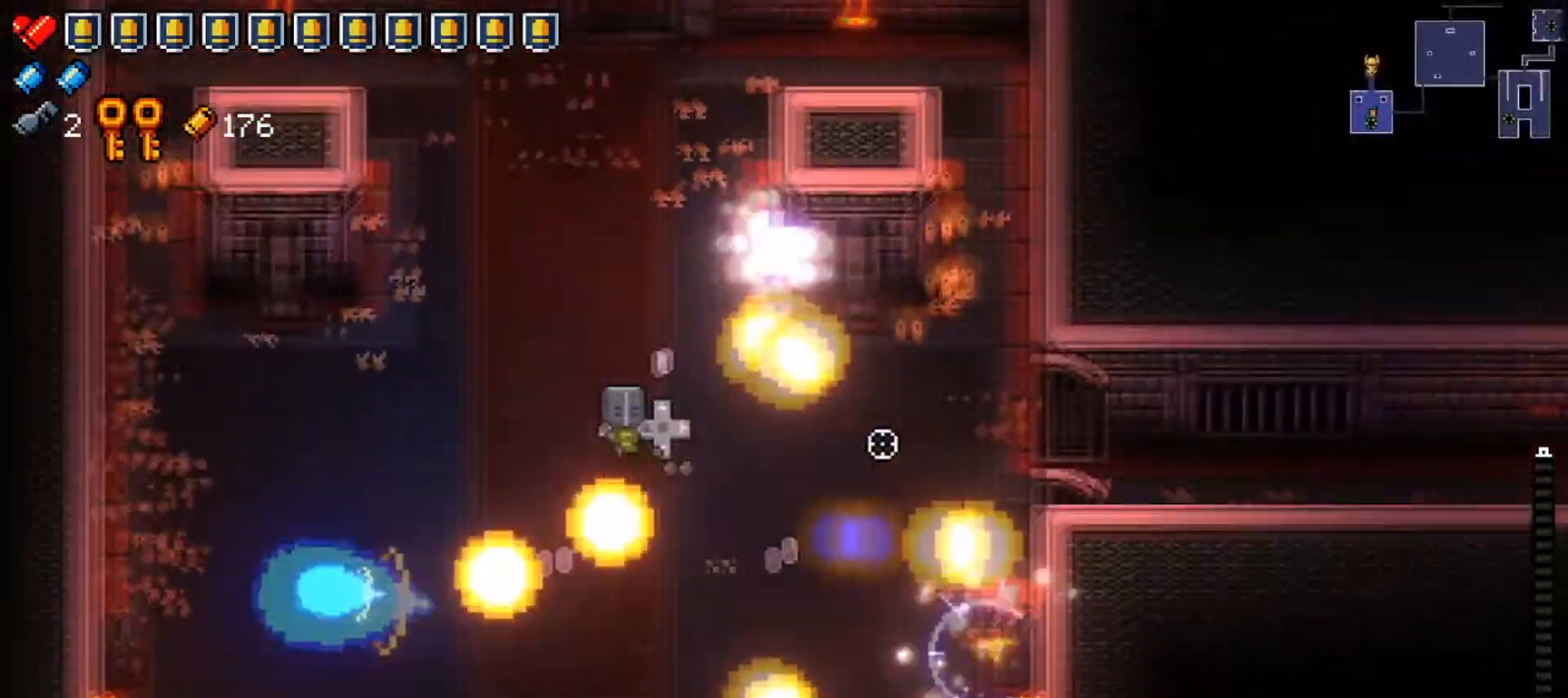
{"buttons": ["R1"], "left_stick": "up-right", "right_stick": "right", "events": [[116, "L2", "down"], [116, "R1", "up"], [167, "left_stick", "down"], [183, "L2", "up"], [233, "left_stick", "down-right"], [350, "R1", "down"], [400, "left_stick", "up-right"]]}
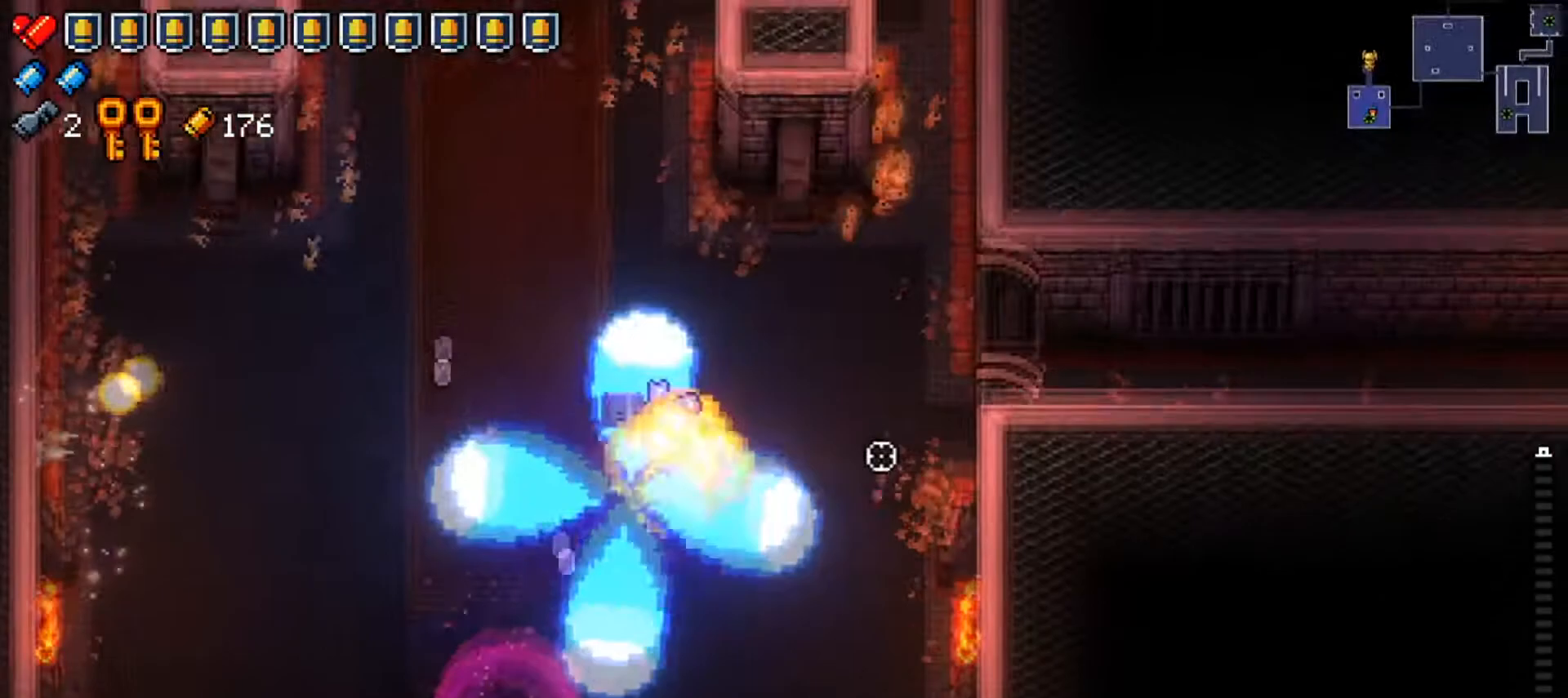
{"buttons": [], "left_stick": "down-right", "right_stick": "right", "events": [[67, "left_stick", "up-left"], [150, "left_stick", "left"], [267, "left_stick", "down-left"], [401, "R1", "up"], [451, "left_stick", "down-right"]]}
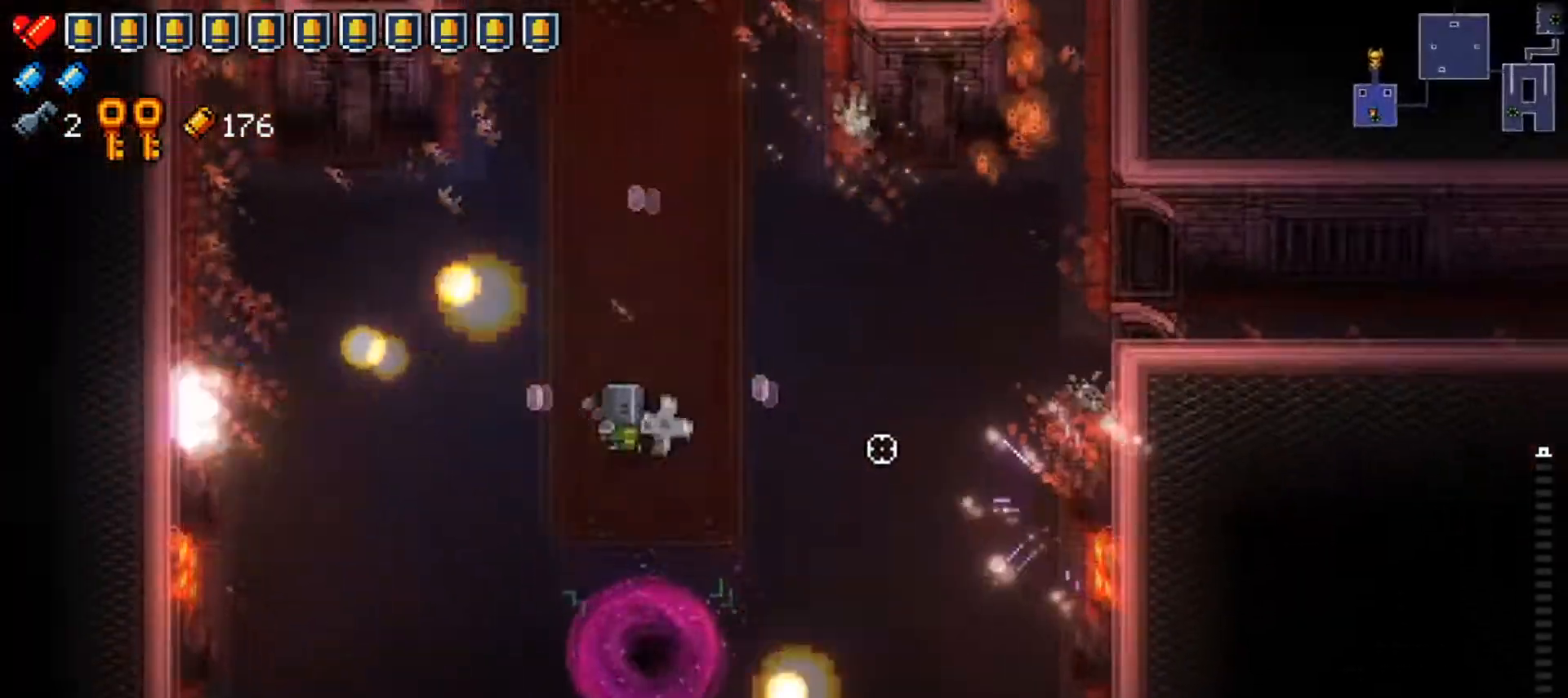
{"buttons": ["R1"], "left_stick": "left", "right_stick": "right"}
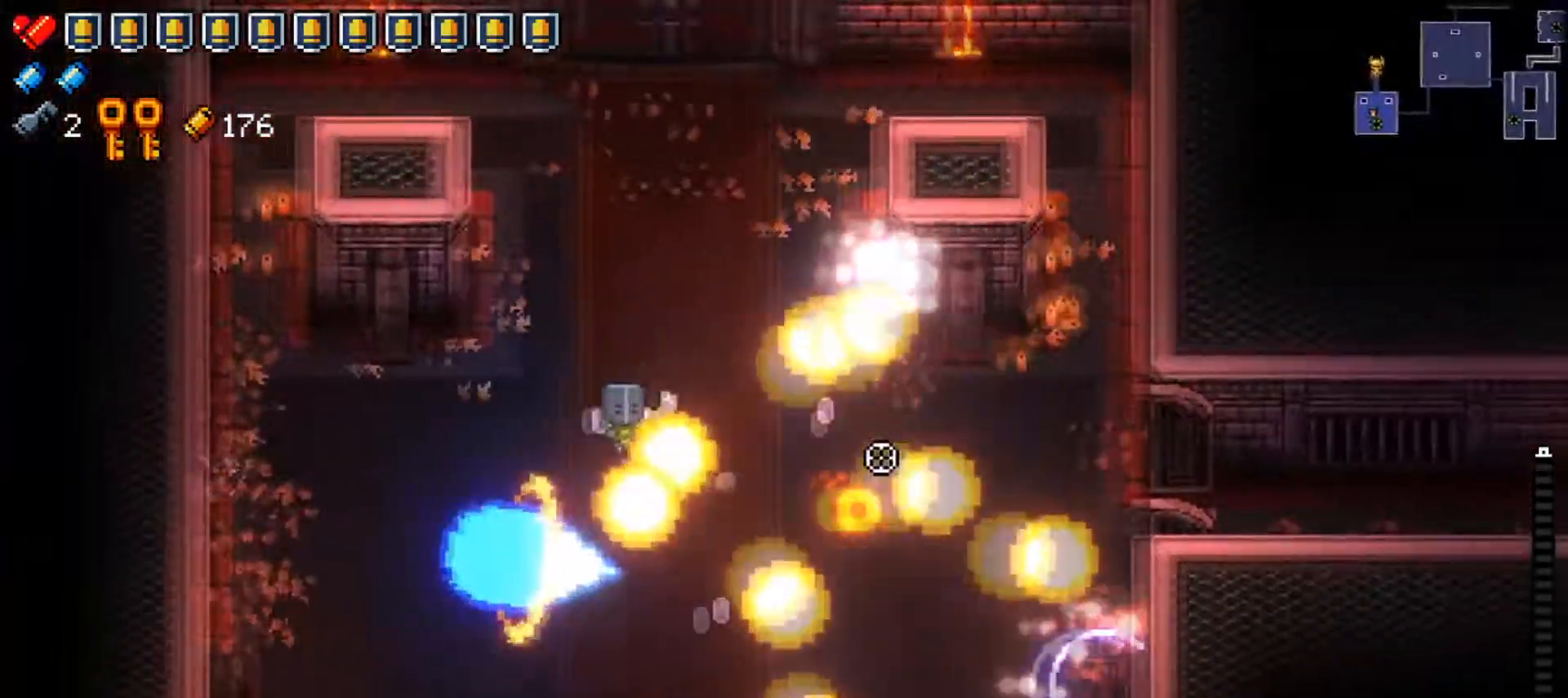
{"buttons": ["R1"], "left_stick": "up", "right_stick": "right", "events": [[50, "R1", "up"], [84, "left_stick", "down"], [150, "left_stick", "down-right"], [267, "left_stick", "right"], [317, "R1", "down"], [367, "left_stick", "up-right"], [467, "left_stick", "up"]]}
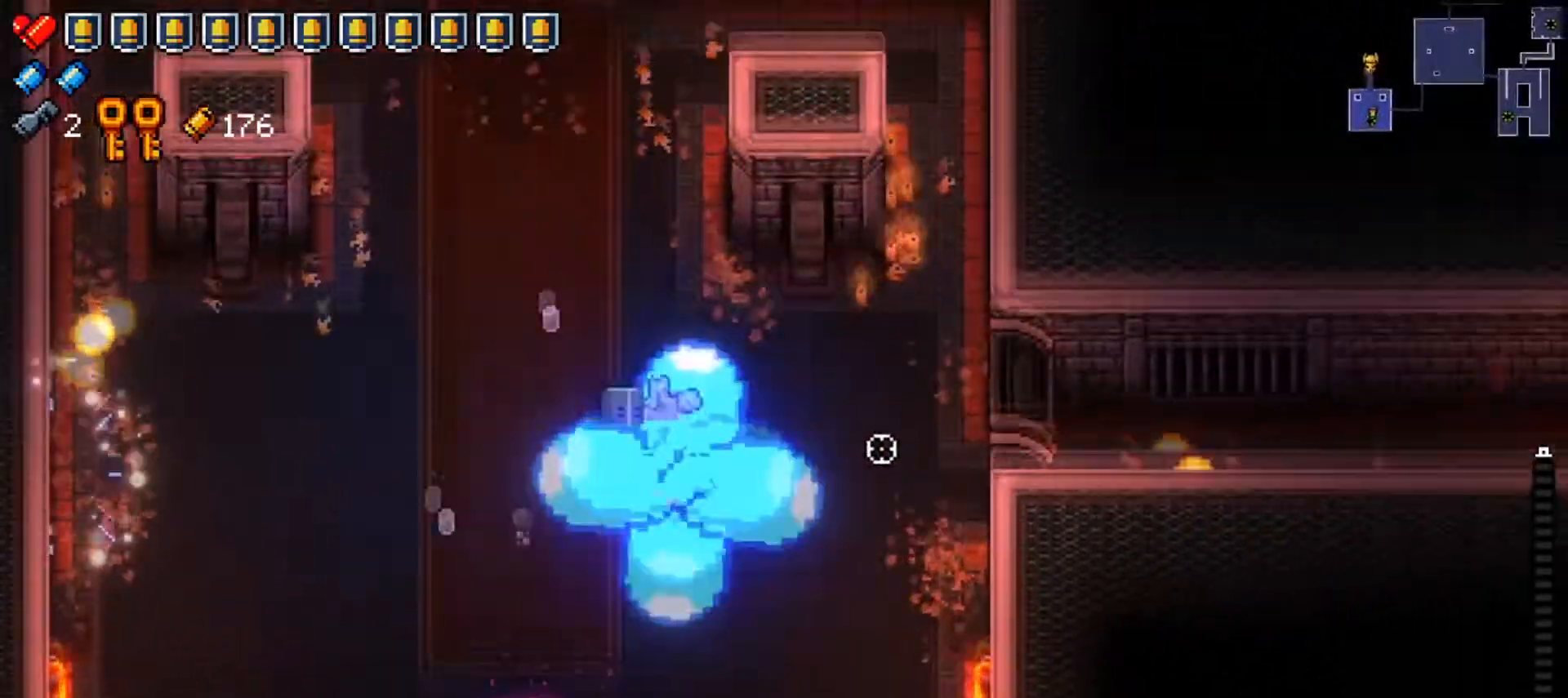
{"buttons": [], "left_stick": "down-right", "right_stick": "right"}
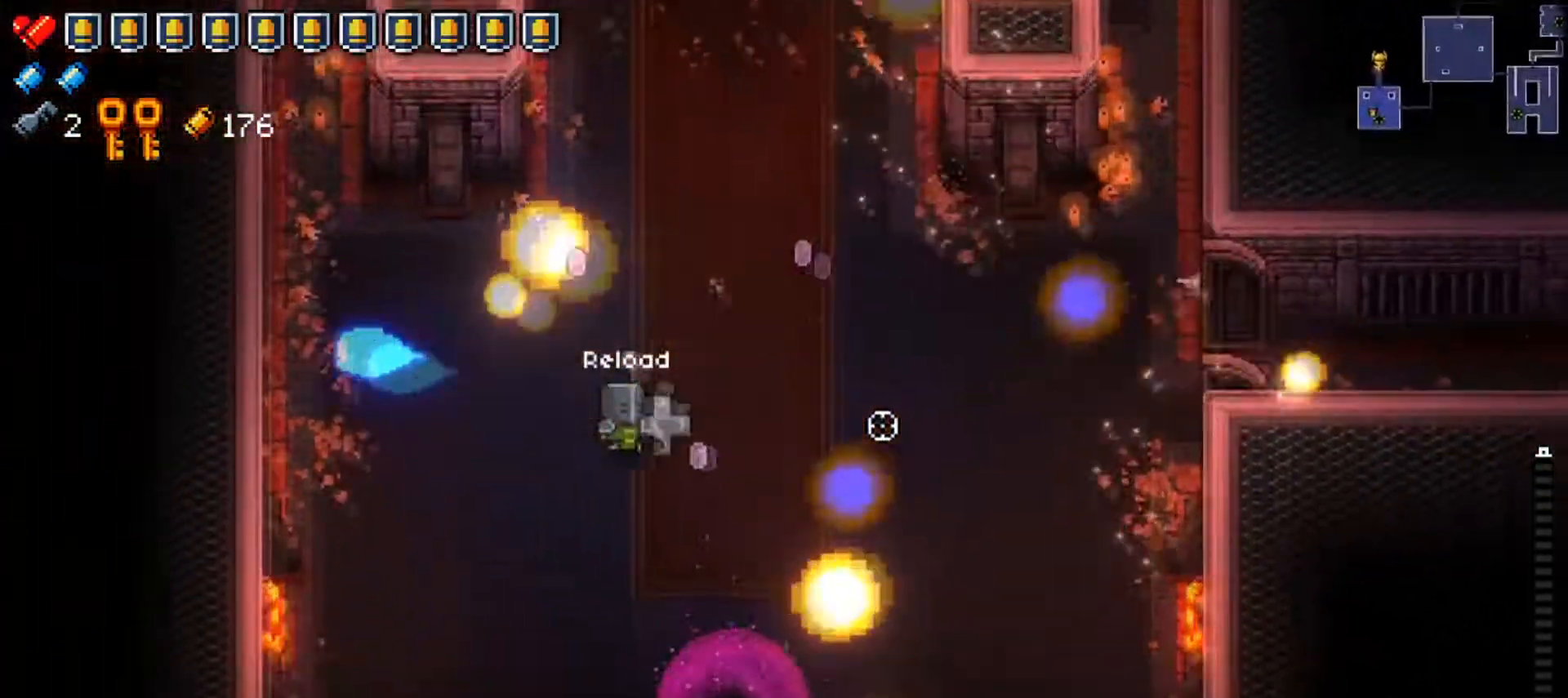
{"buttons": ["R1"], "left_stick": "up-left", "right_stick": "right", "events": [[50, "left_stick", "right"], [84, "R1", "down"], [217, "left_stick", "up-right"], [434, "left_stick", "up-left"]]}
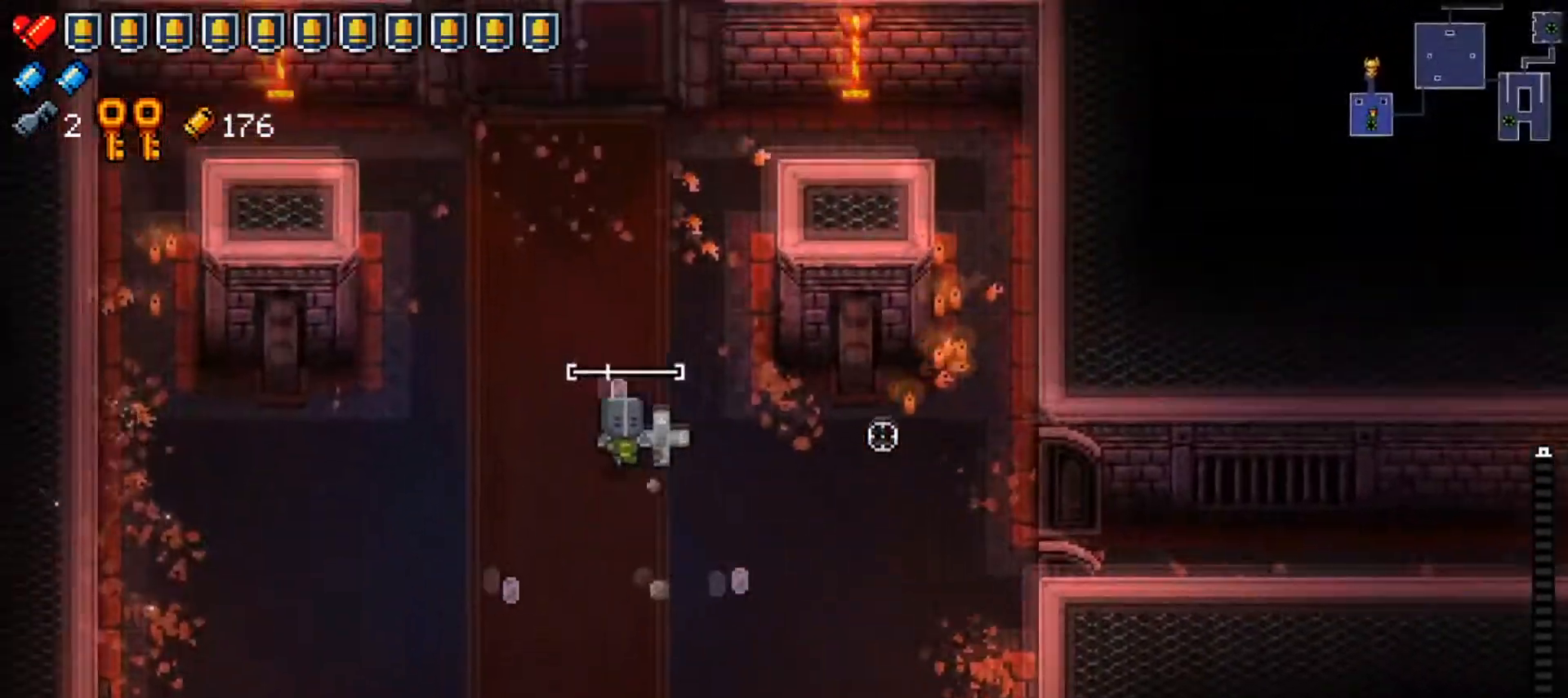
{"buttons": [], "left_stick": "right", "right_stick": "right", "events": [[33, "R1", "up"], [33, "left_stick", "left"], [183, "left_stick", "down-left"], [367, "left_stick", "down-right"], [467, "left_stick", "right"]]}
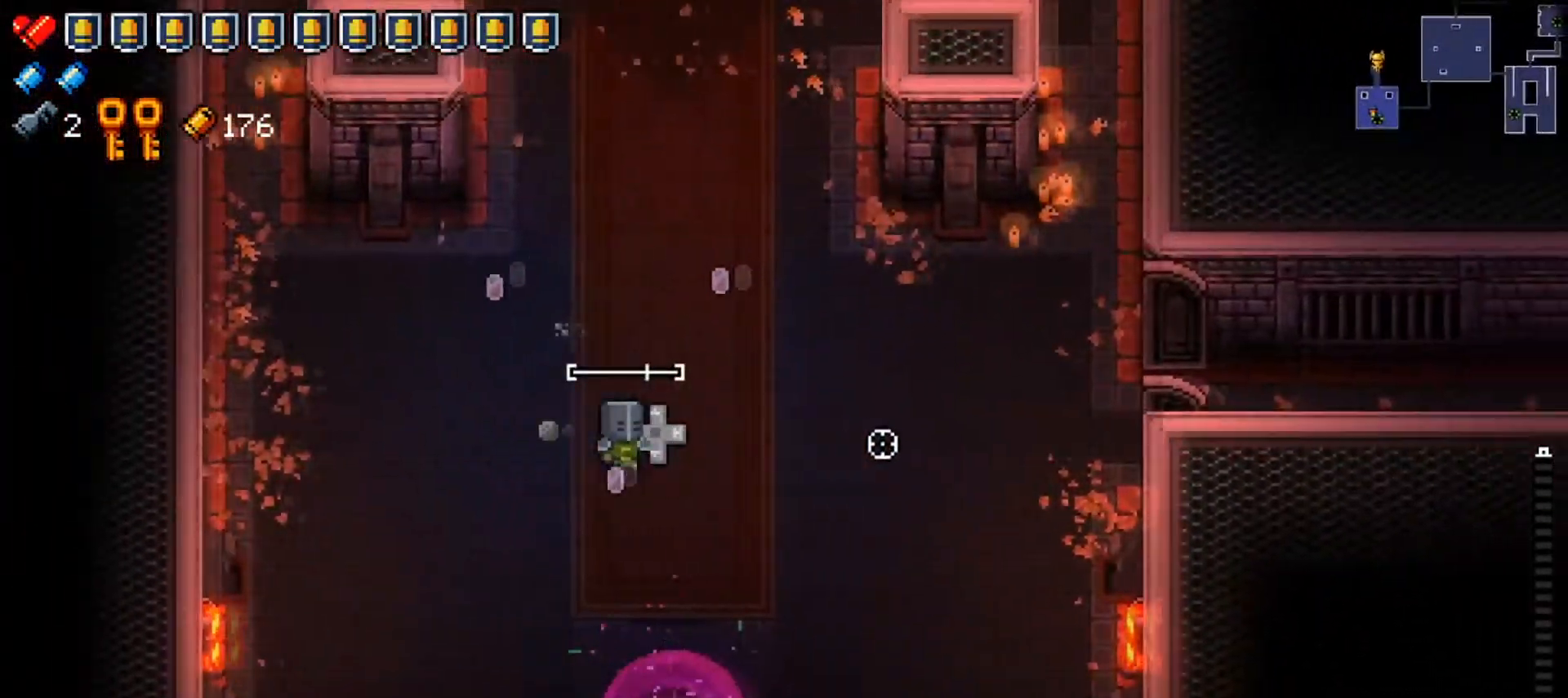
{"buttons": [], "left_stick": "down", "right_stick": "right", "events": [[100, "left_stick", "up"], [167, "left_stick", "left"], [367, "left_stick", "center"], [501, "left_stick", "down"]]}
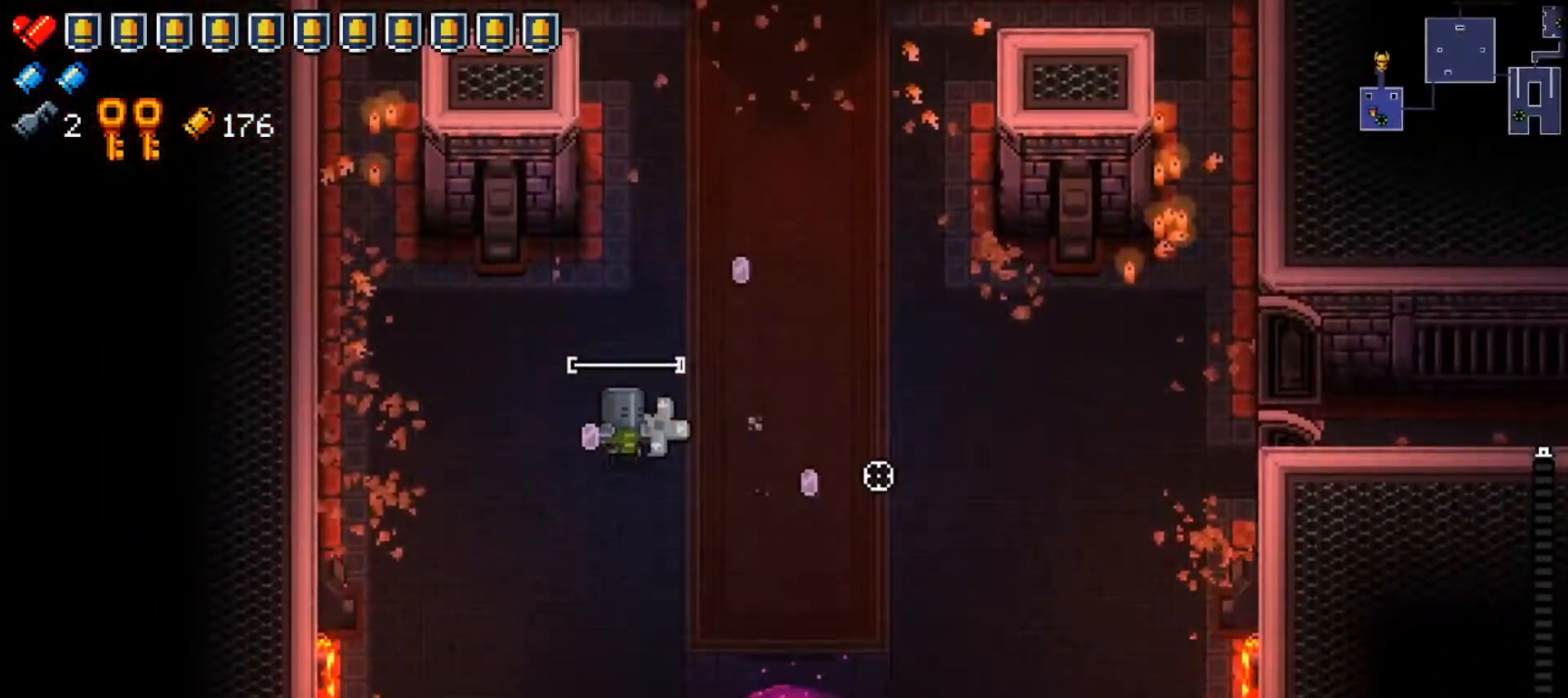
{"buttons": [], "left_stick": "center", "right_stick": "right", "events": [[150, "left_stick", "down-left"], [333, "left_stick", "center"]]}
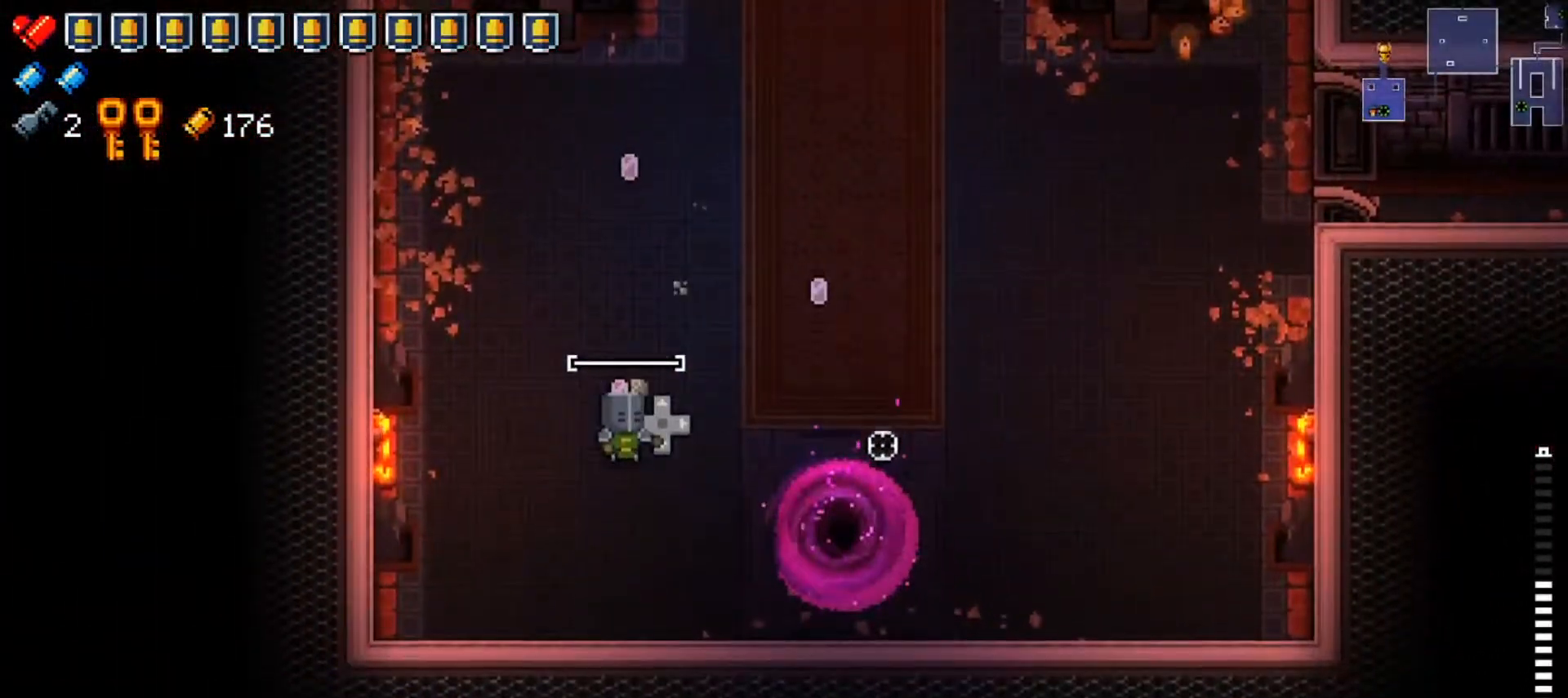
{"buttons": [], "left_stick": "center", "right_stick": "right", "events": [[317, "left_stick", "left"], [434, "left_stick", "center"]]}
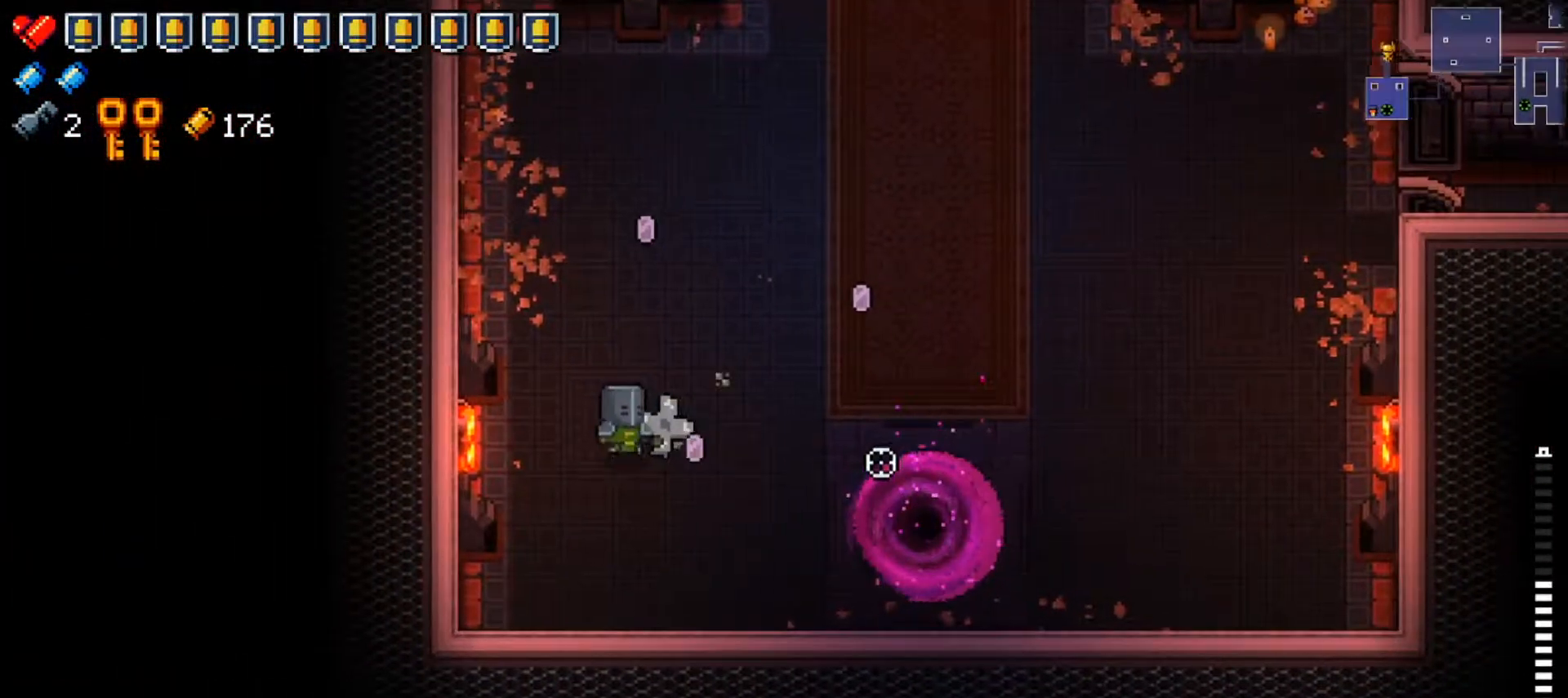
{"buttons": ["R1"], "left_stick": "right", "right_stick": "right", "events": [[16, "left_stick", "left"], [100, "R1", "down"], [300, "left_stick", "center"], [500, "left_stick", "right"]]}
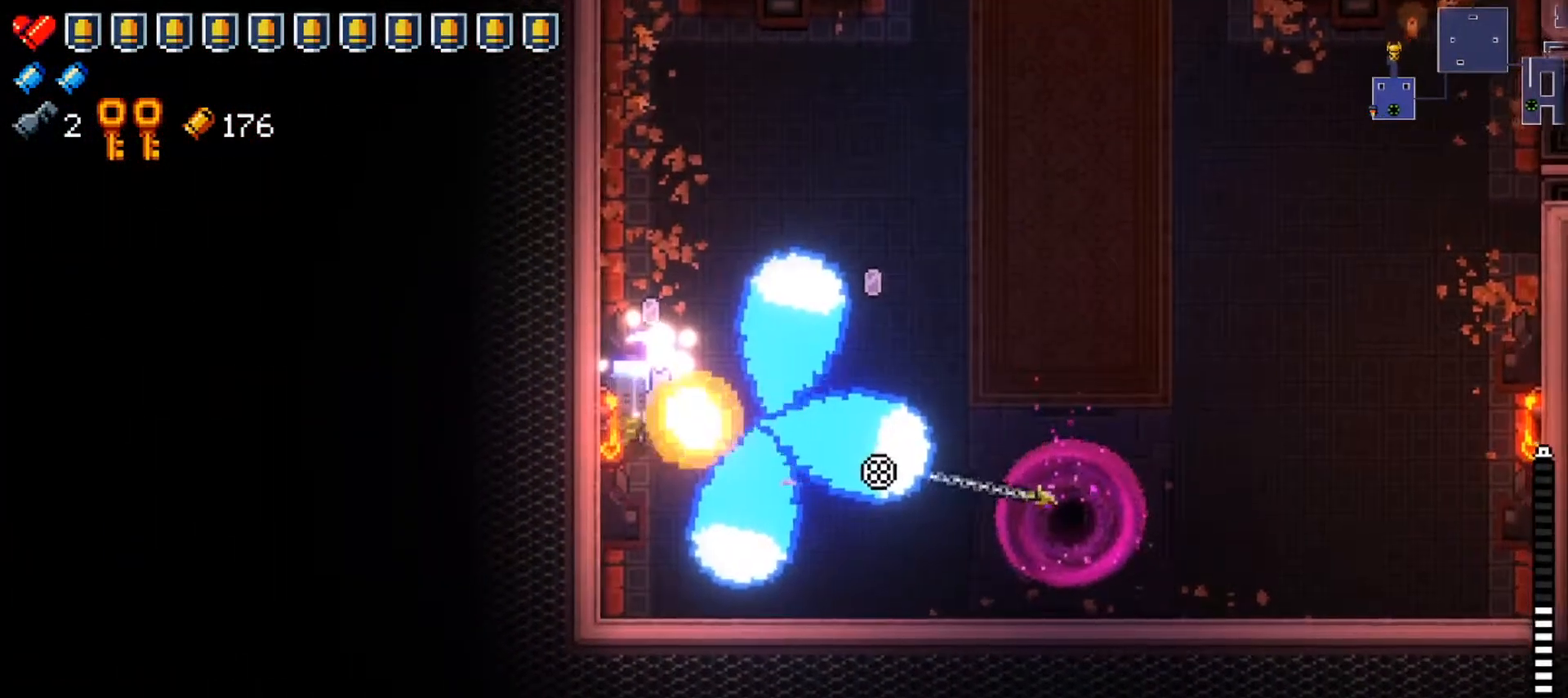
{"buttons": [], "left_stick": "center", "right_stick": "right", "events": [[17, "R1", "up"], [234, "left_stick", "center"]]}
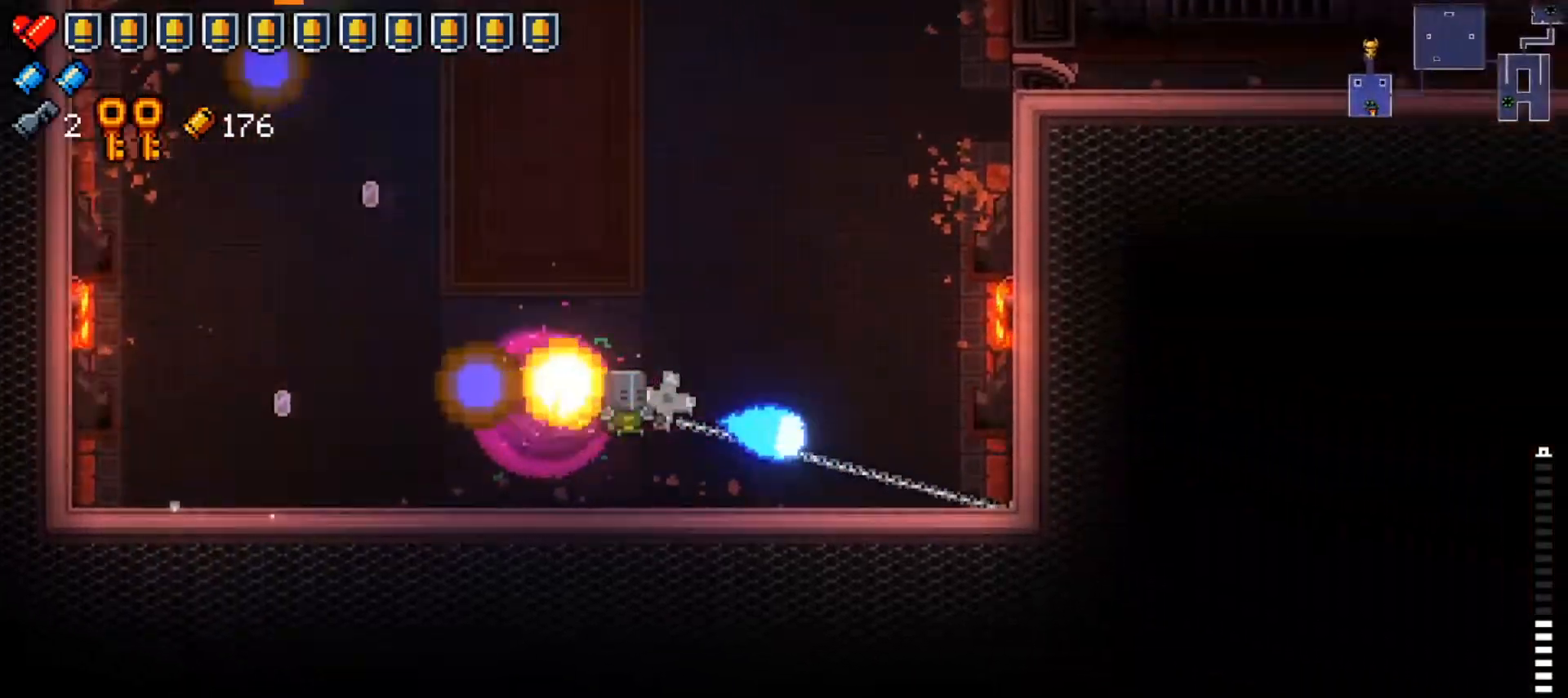
{"buttons": [], "left_stick": "up-left", "right_stick": "center", "events": [[233, "right_stick", "up-right"], [283, "left_stick", "up-left"], [383, "right_stick", "center"]]}
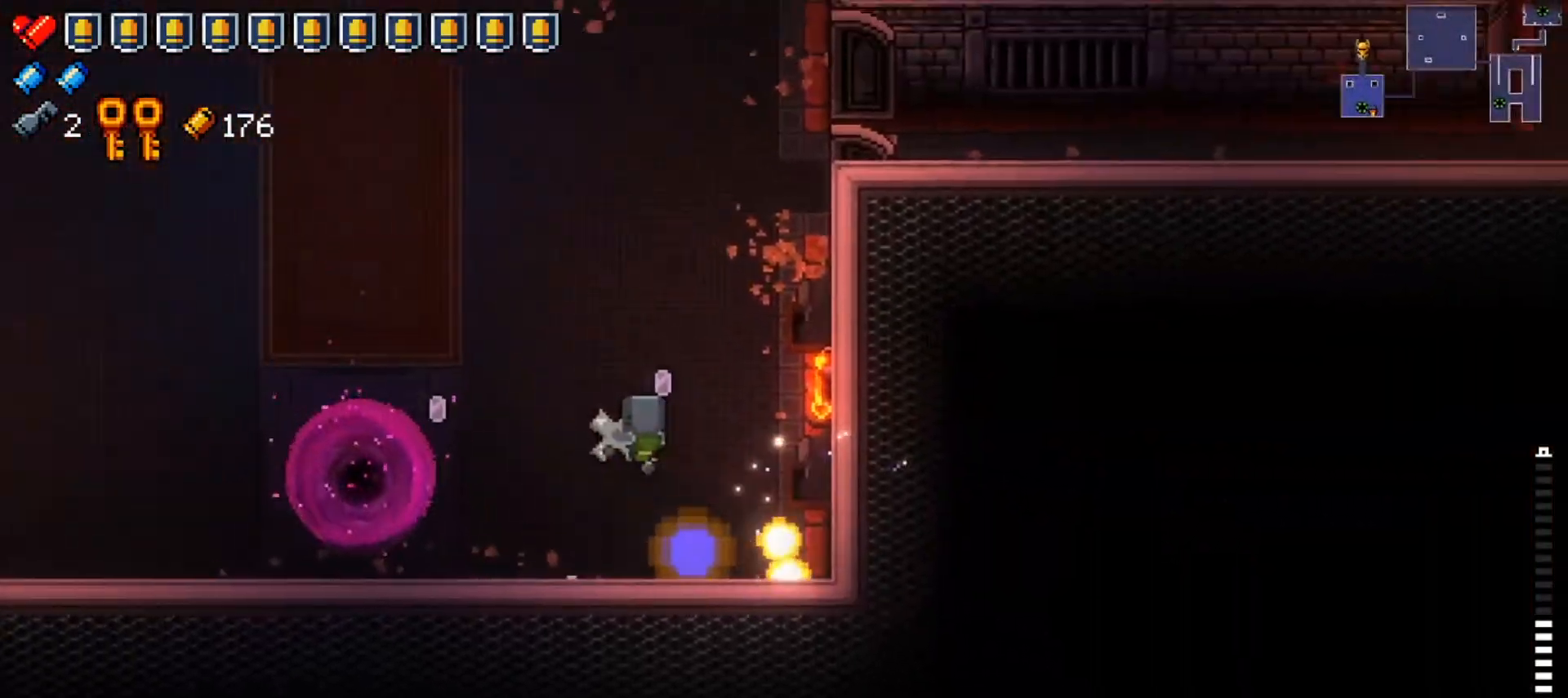
{"buttons": [], "left_stick": "up-left", "right_stick": "left", "events": [[267, "right_stick", "left"]]}
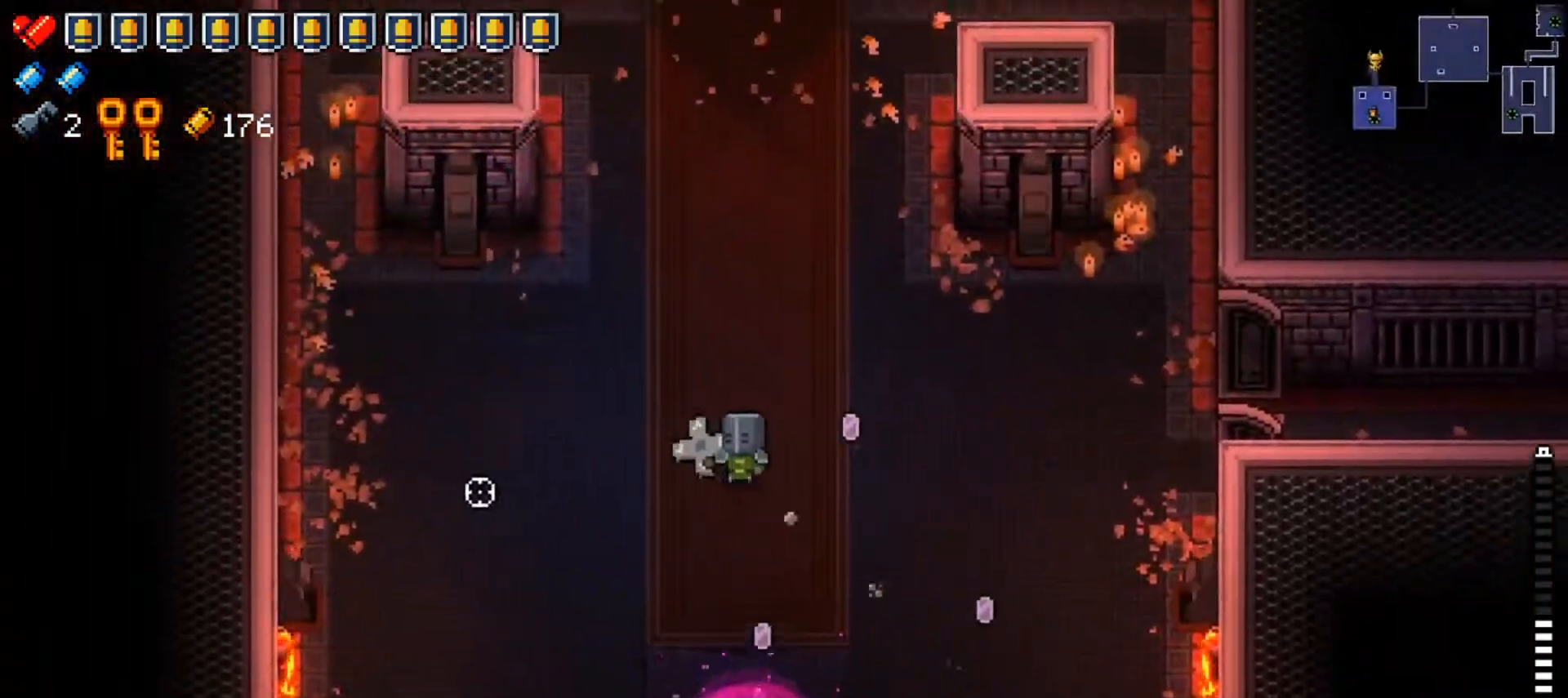
{"buttons": [], "left_stick": "down", "right_stick": "left", "events": [[50, "R1", "down"], [217, "R1", "up"], [233, "left_stick", "down-left"], [350, "left_stick", "down"]]}
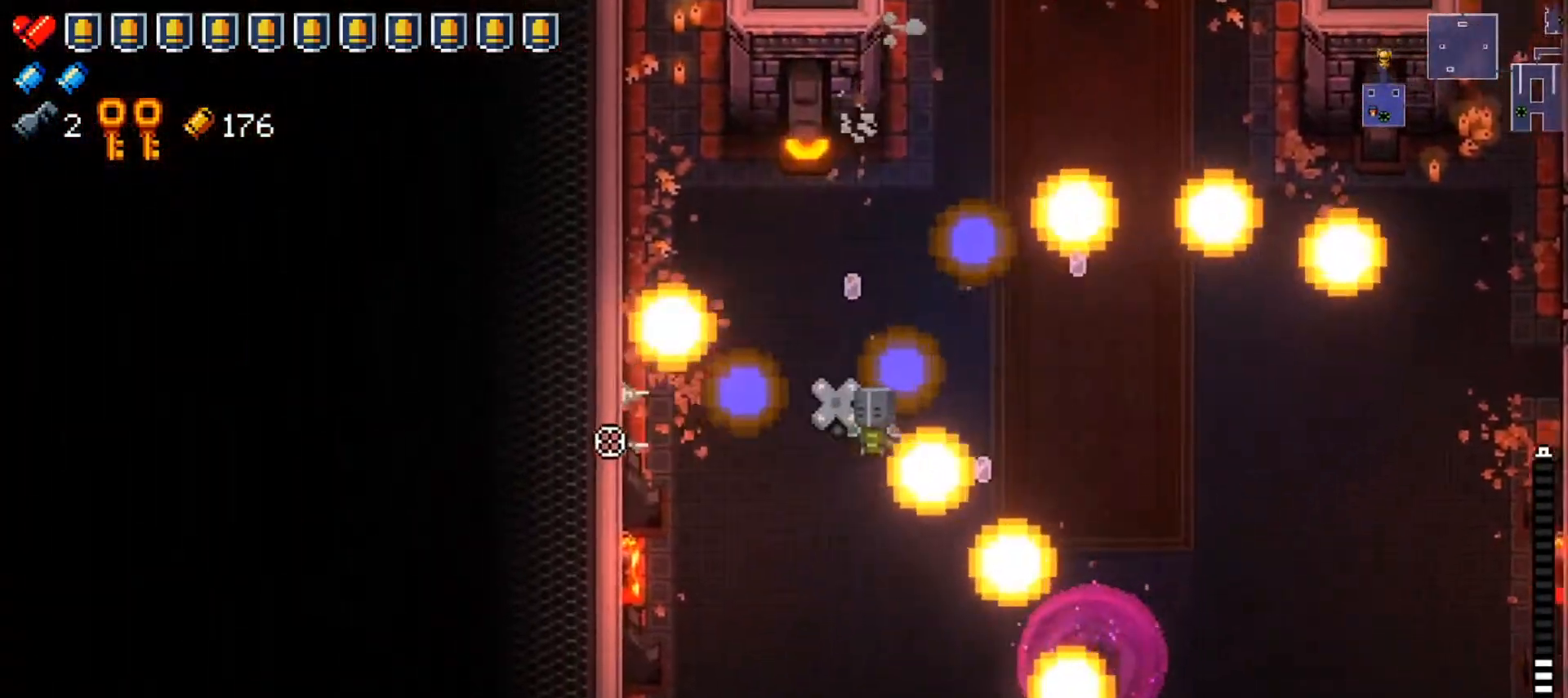
{"buttons": [], "left_stick": "center", "right_stick": "left", "events": [[34, "left_stick", "up"], [184, "left_stick", "center"]]}
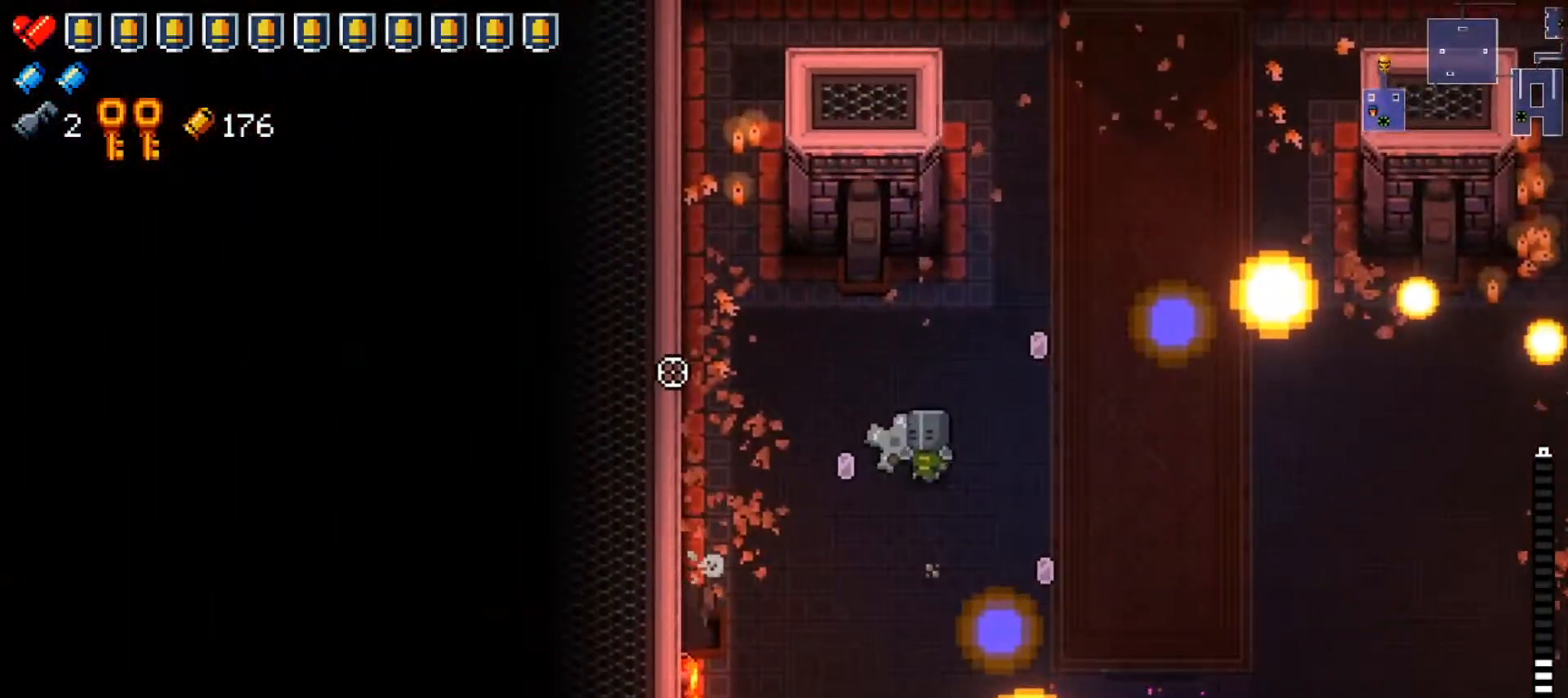
{"buttons": [], "left_stick": "right", "right_stick": "left", "events": [[167, "left_stick", "down"], [350, "left_stick", "center"], [400, "left_stick", "right"]]}